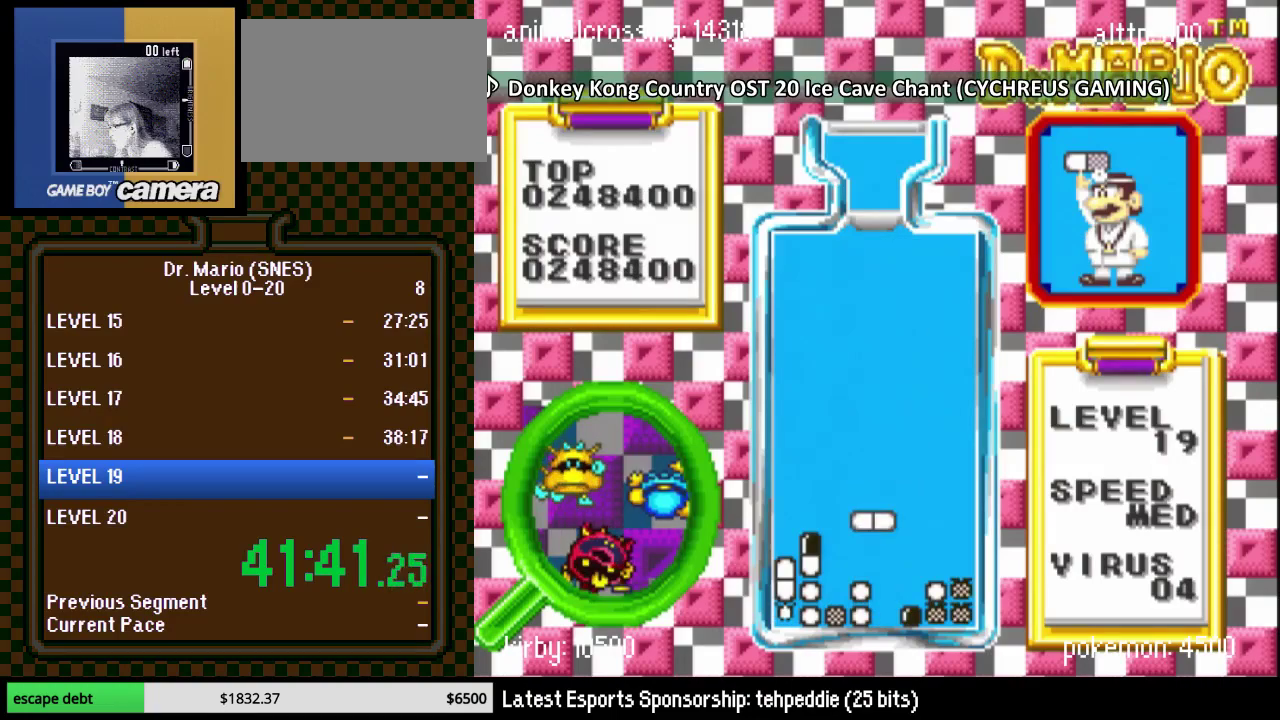
Gameplay with a controller (Nintendo layout); each line is a JSON object with the inputs held at the frame after it. "events" lists button and stick changes between this image and that frame as [ms after this image, input, new state], when the widget could be followed in between. Not read: L3 R3.
{"buttons": ["DPAD_DOWN"], "events": [[200, "DPAD_RIGHT", "down"], [250, "DPAD_RIGHT", "up"], [317, "DPAD_DOWN", "down"]]}
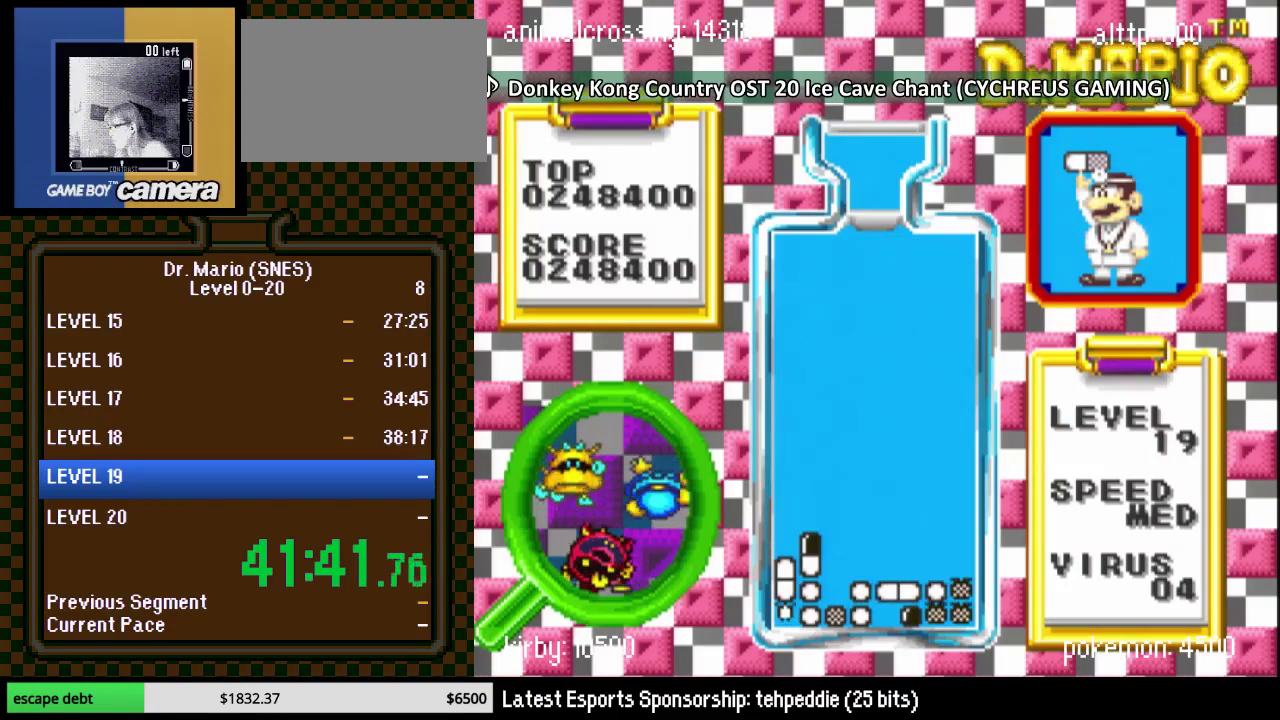
{"buttons": [], "events": [[33, "DPAD_DOWN", "up"]]}
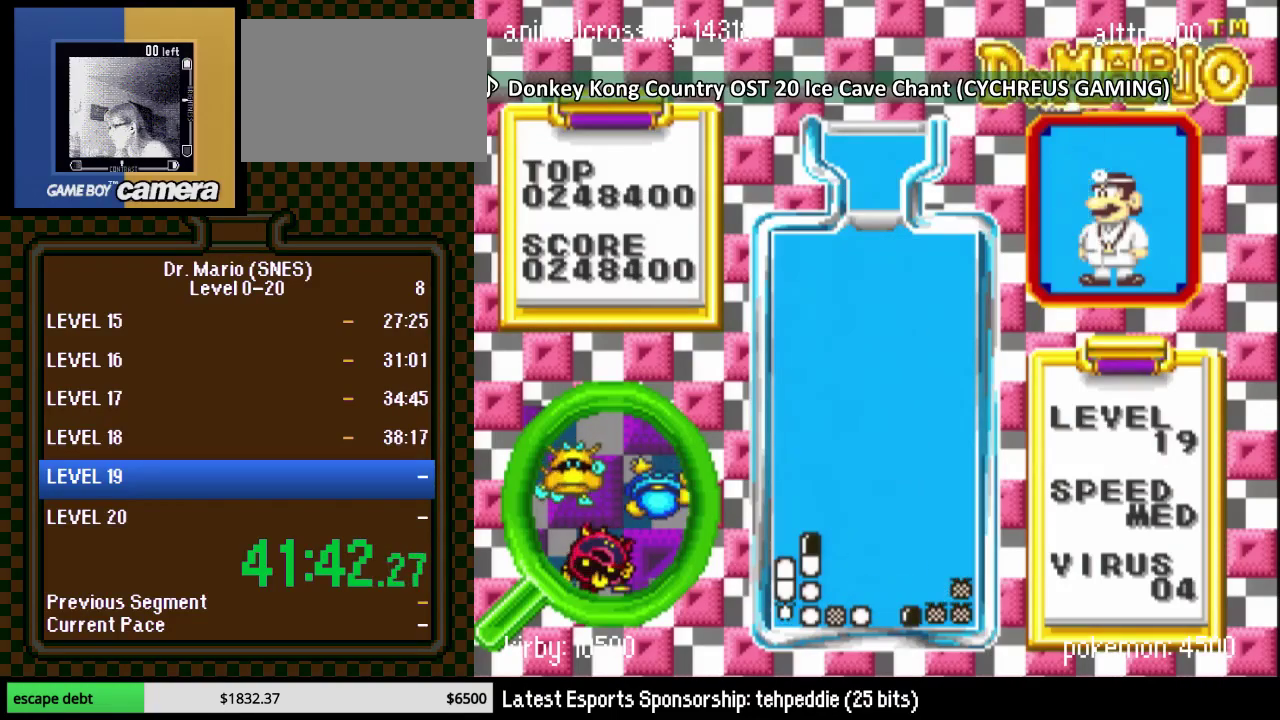
{"buttons": [], "events": [[67, "DPAD_RIGHT", "down"], [250, "DPAD_RIGHT", "up"], [383, "DPAD_RIGHT", "down"], [433, "DPAD_RIGHT", "up"]]}
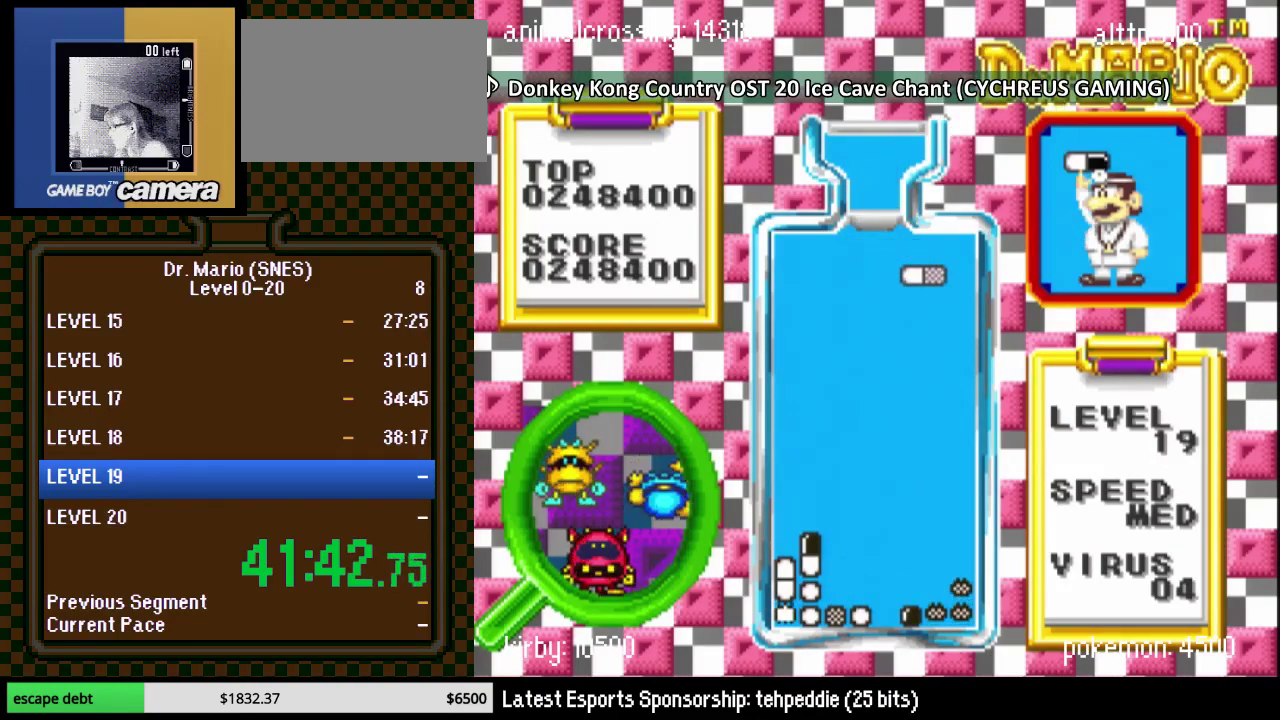
{"buttons": ["DPAD_DOWN"], "events": [[33, "DPAD_RIGHT", "down"], [100, "DPAD_RIGHT", "up"], [200, "DPAD_DOWN", "down"]]}
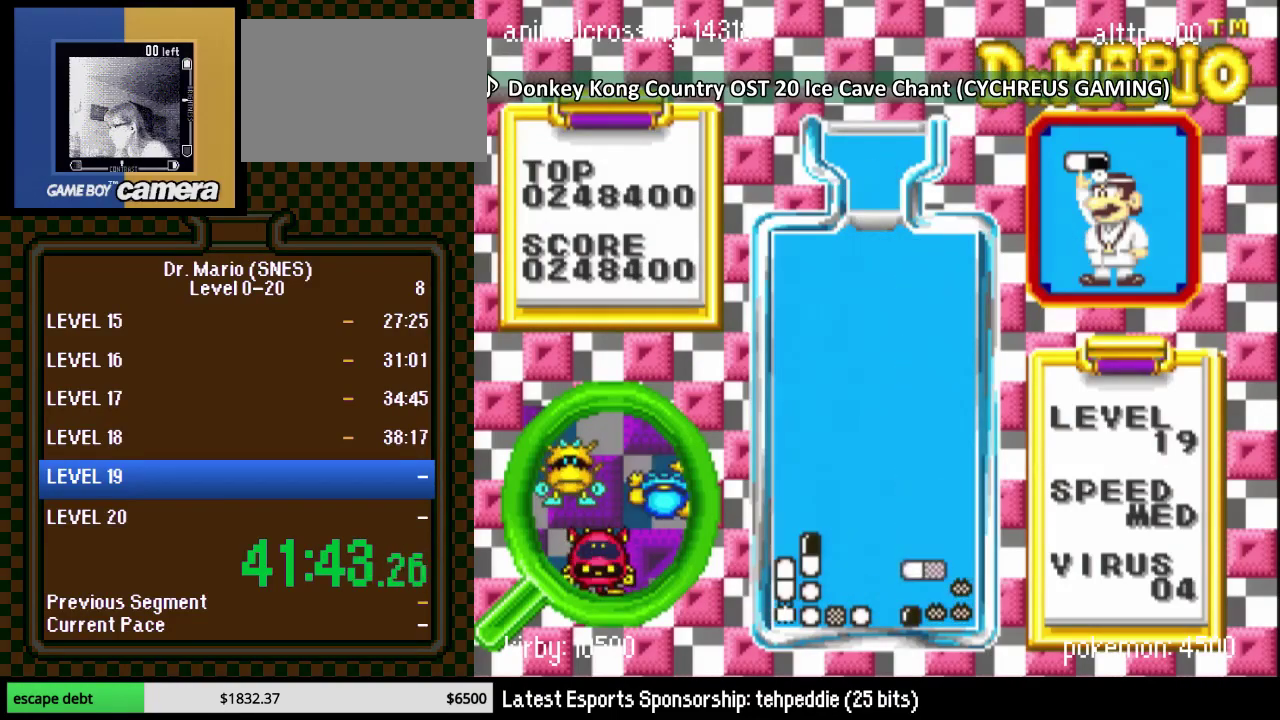
{"buttons": [], "events": [[400, "DPAD_DOWN", "up"]]}
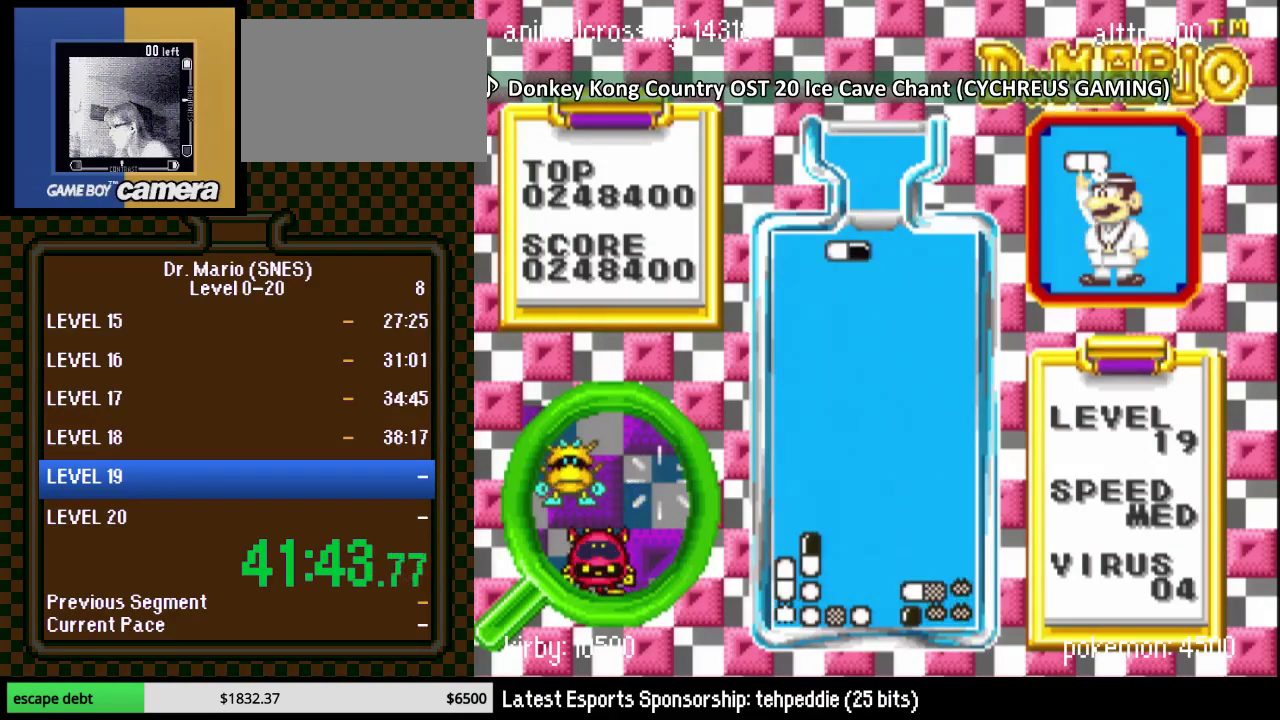
{"buttons": ["DPAD_DOWN"], "events": [[33, "DPAD_LEFT", "down"], [150, "Y", "down"], [283, "Y", "up"], [433, "DPAD_DOWN", "down"], [433, "DPAD_LEFT", "up"]]}
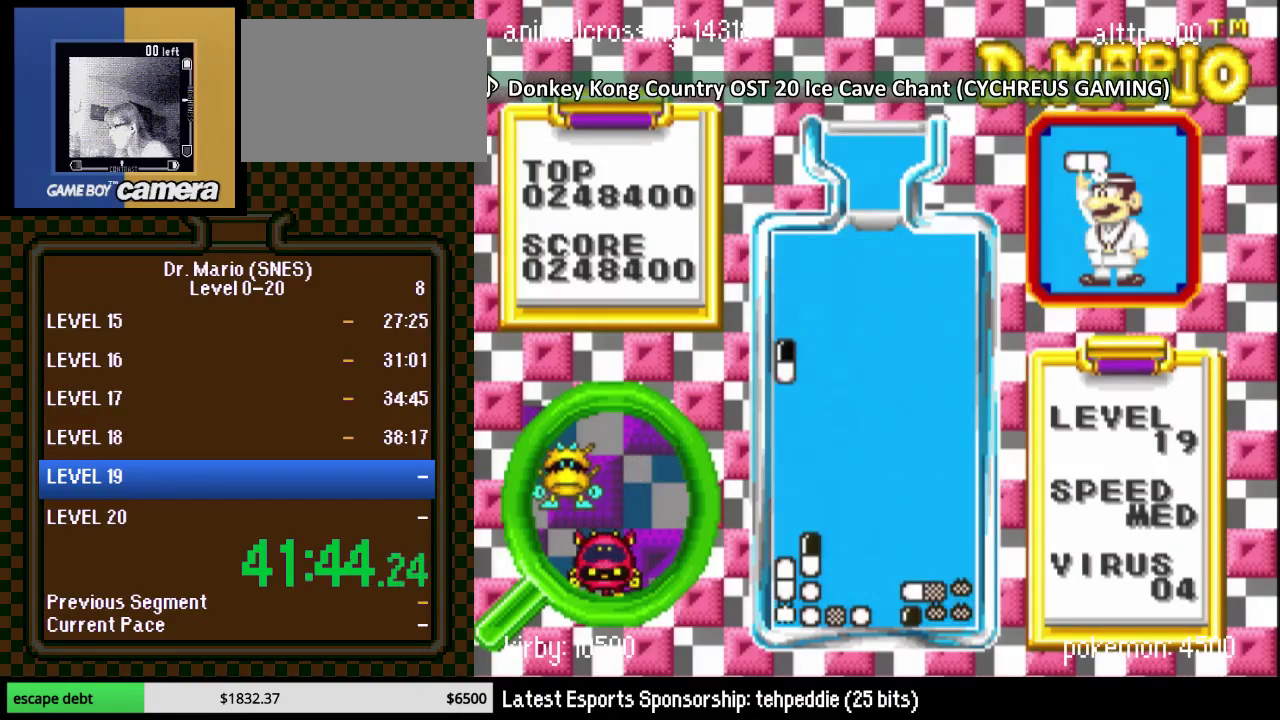
{"buttons": ["DPAD_DOWN"], "events": []}
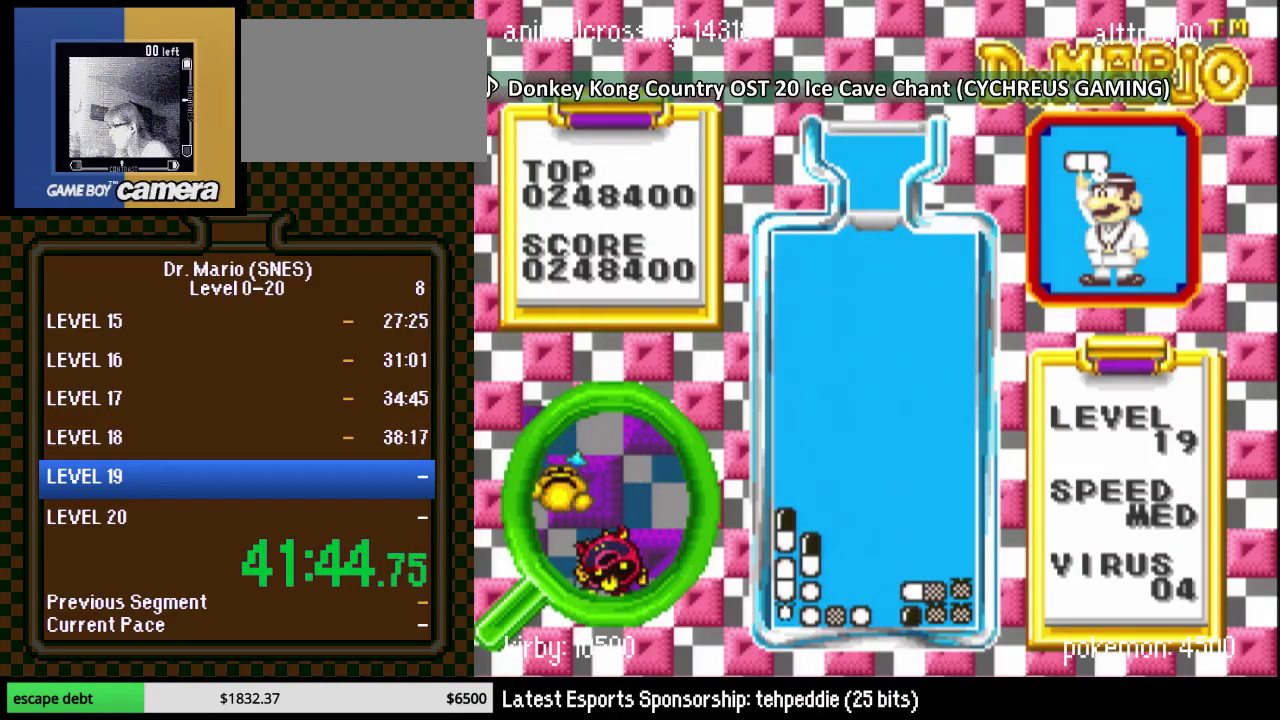
{"buttons": [], "events": [[67, "DPAD_DOWN", "up"]]}
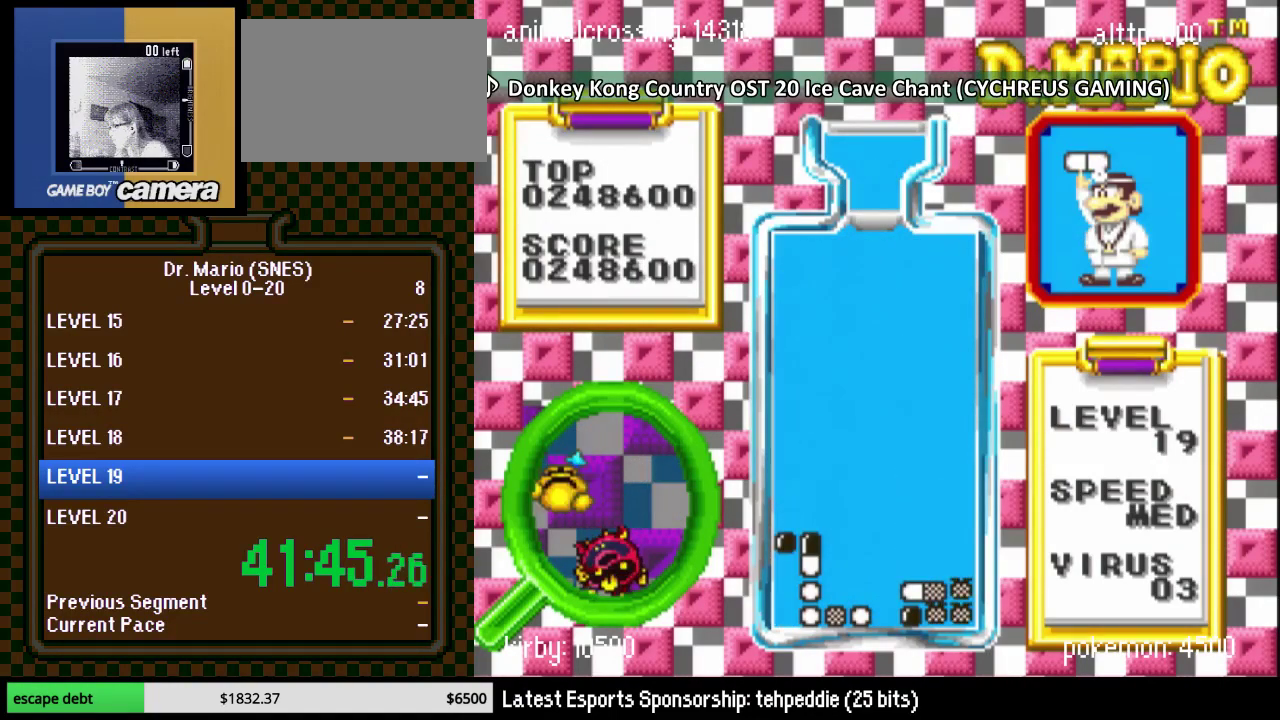
{"buttons": ["DPAD_RIGHT"], "events": [[200, "DPAD_RIGHT", "down"]]}
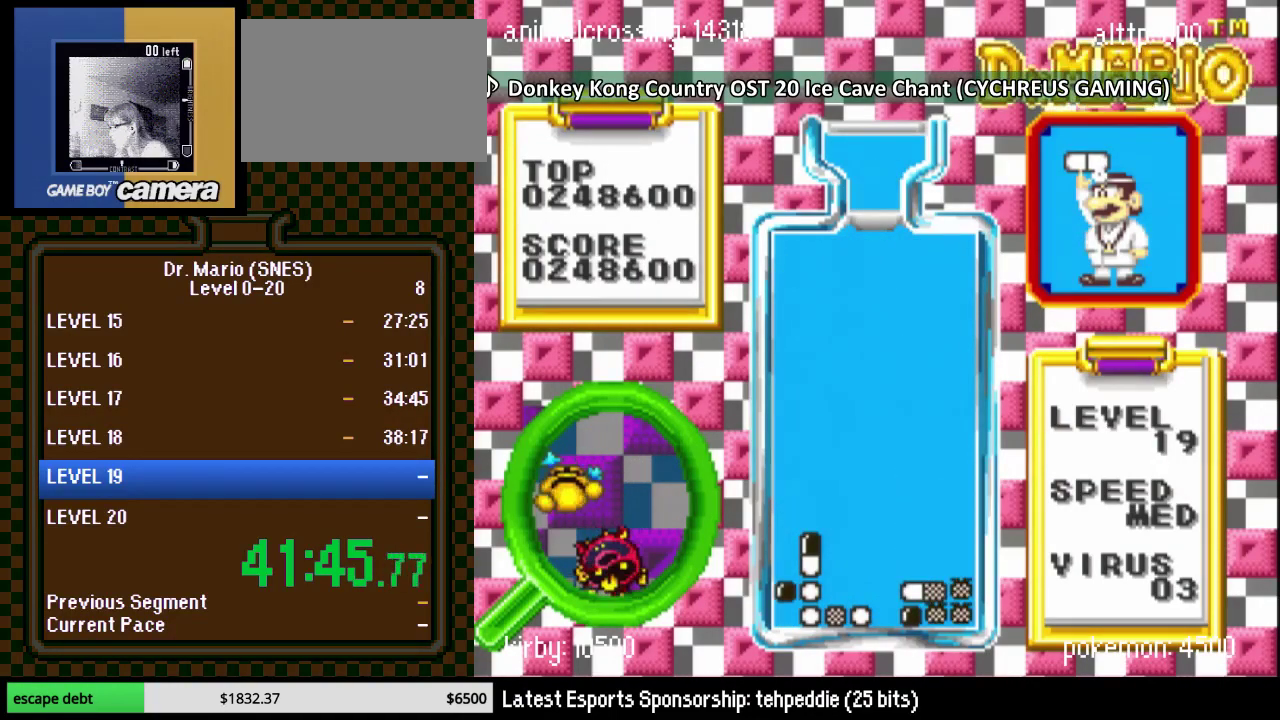
{"buttons": ["DPAD_DOWN"], "events": [[17, "DPAD_DOWN", "down"], [17, "DPAD_RIGHT", "up"]]}
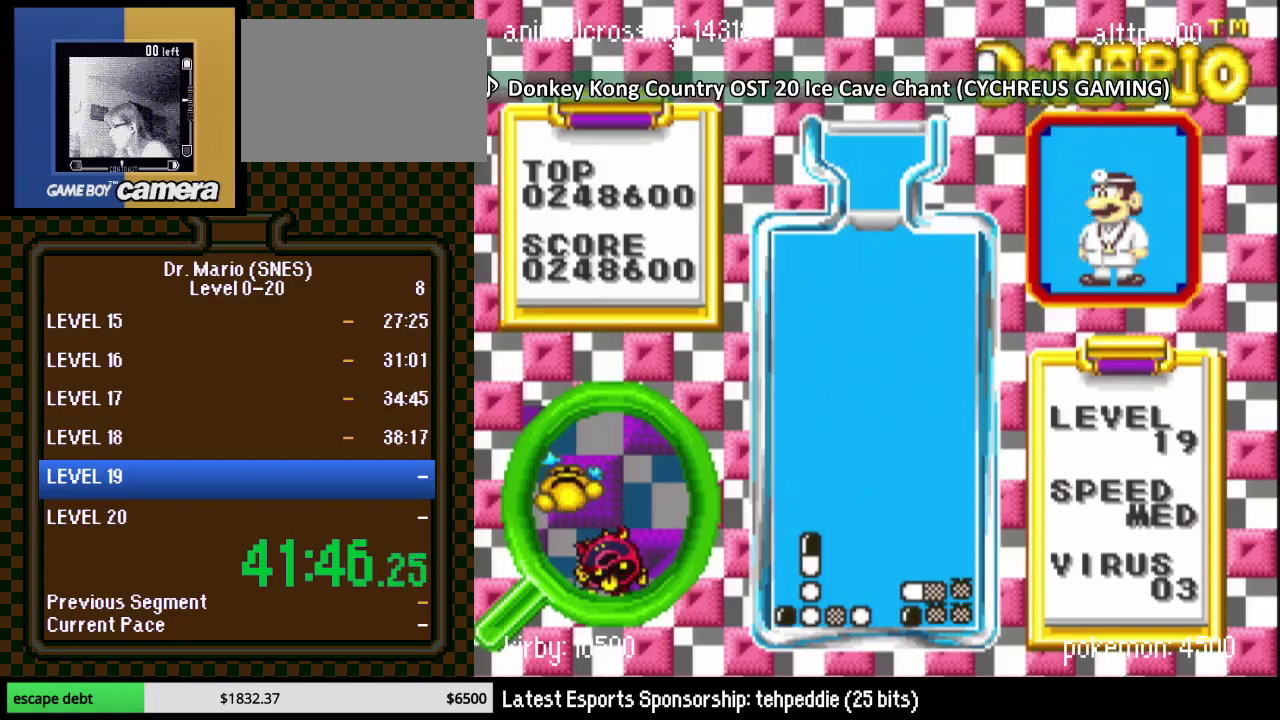
{"buttons": ["Y", "DPAD_DOWN"], "events": [[300, "Y", "down"]]}
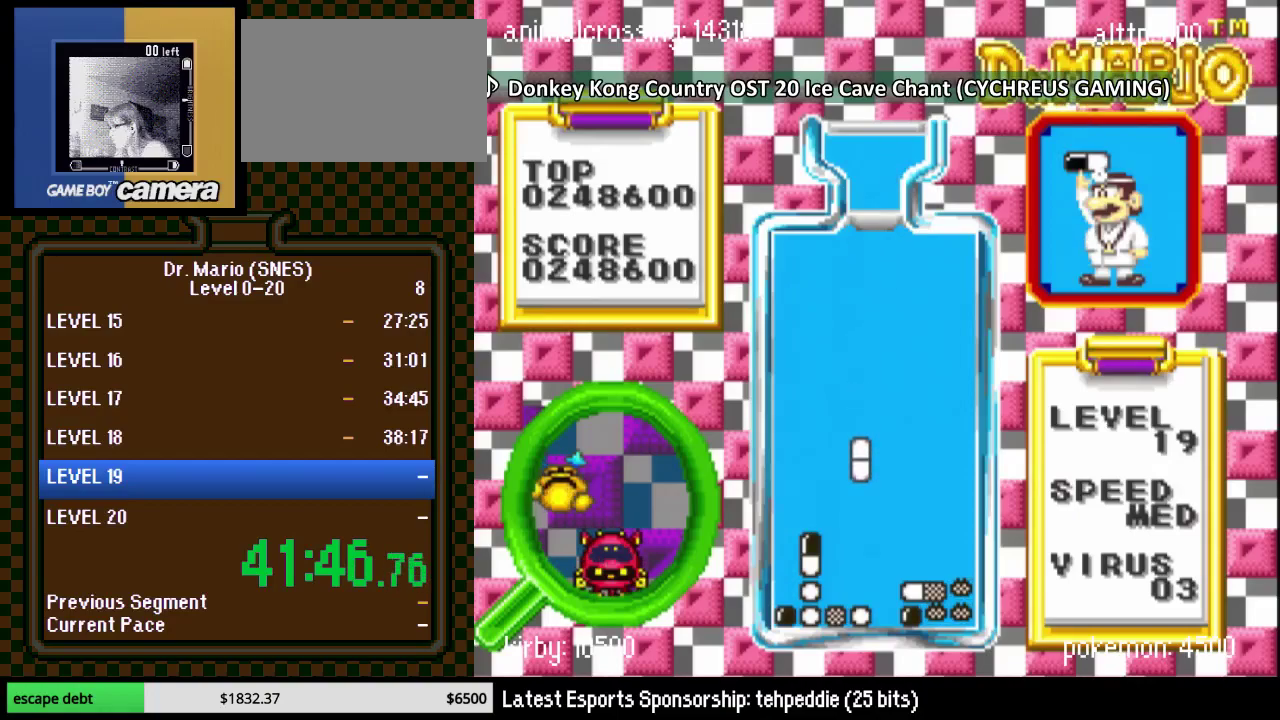
{"buttons": ["DPAD_DOWN"], "events": [[17, "Y", "up"]]}
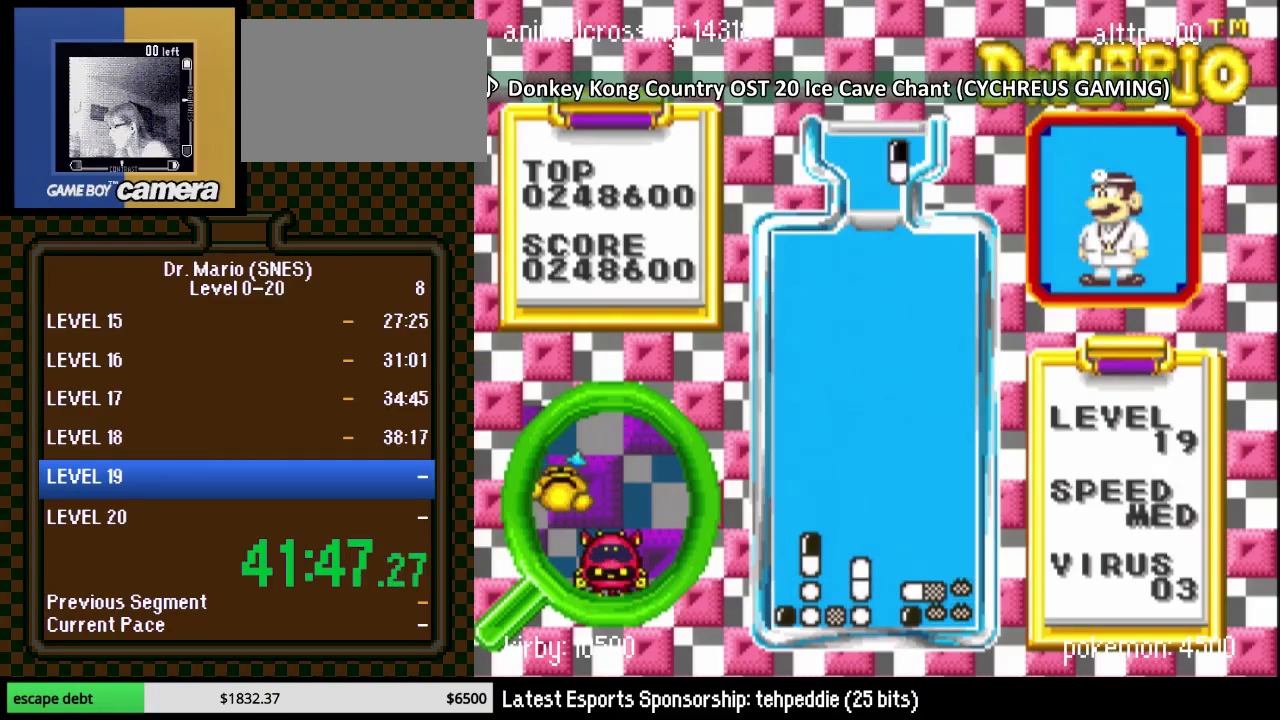
{"buttons": ["DPAD_DOWN"], "events": [[200, "Y", "down"], [383, "Y", "up"]]}
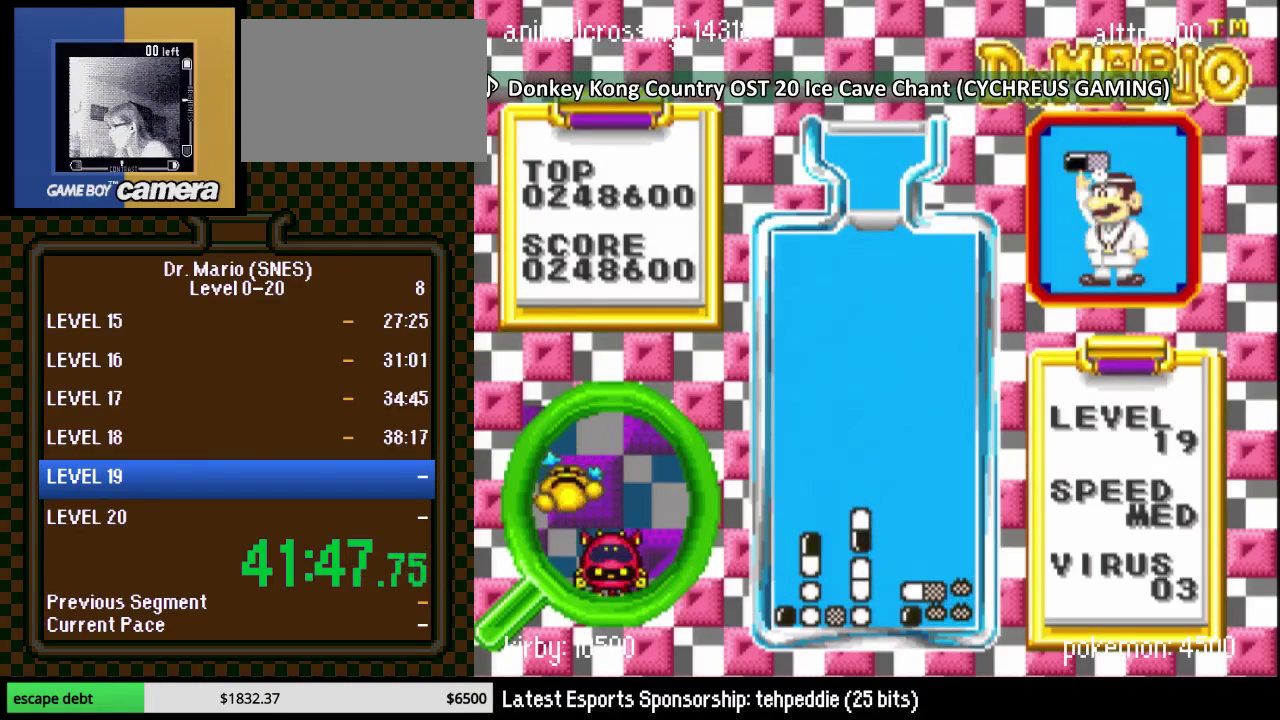
{"buttons": [], "events": [[383, "DPAD_DOWN", "up"]]}
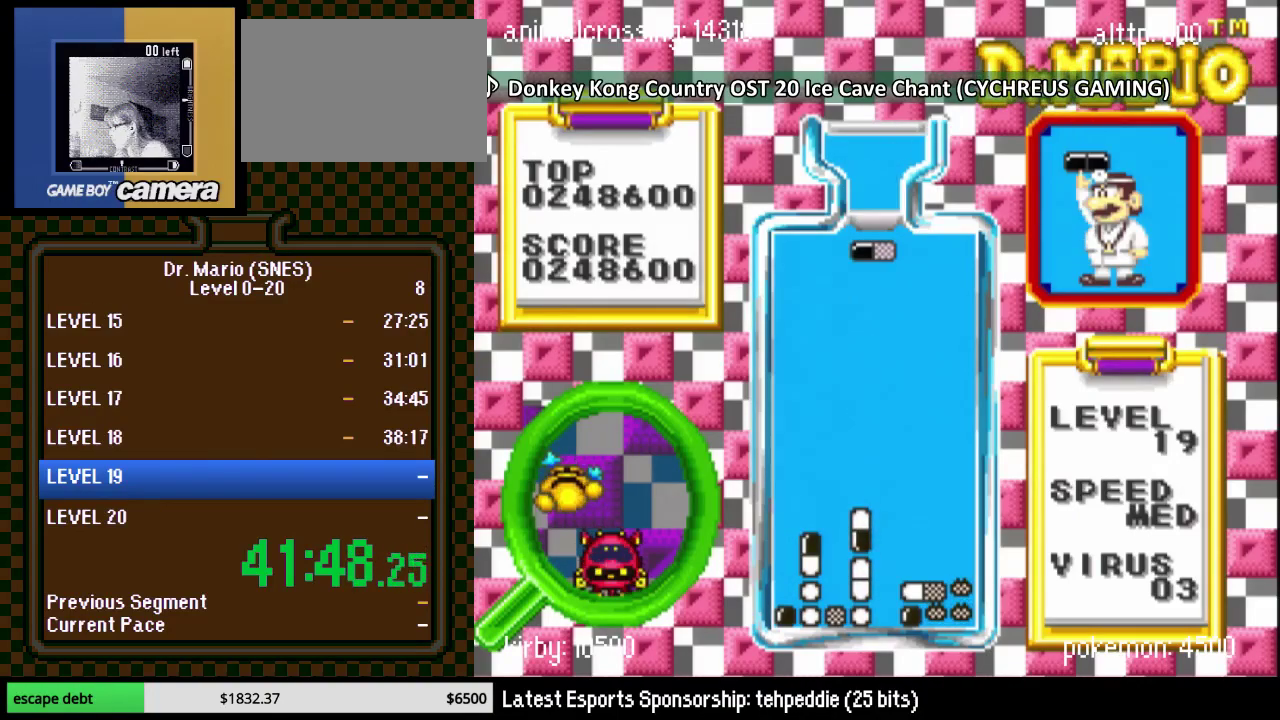
{"buttons": [], "events": [[133, "DPAD_RIGHT", "down"], [267, "DPAD_RIGHT", "up"], [417, "DPAD_RIGHT", "down"], [500, "DPAD_RIGHT", "up"]]}
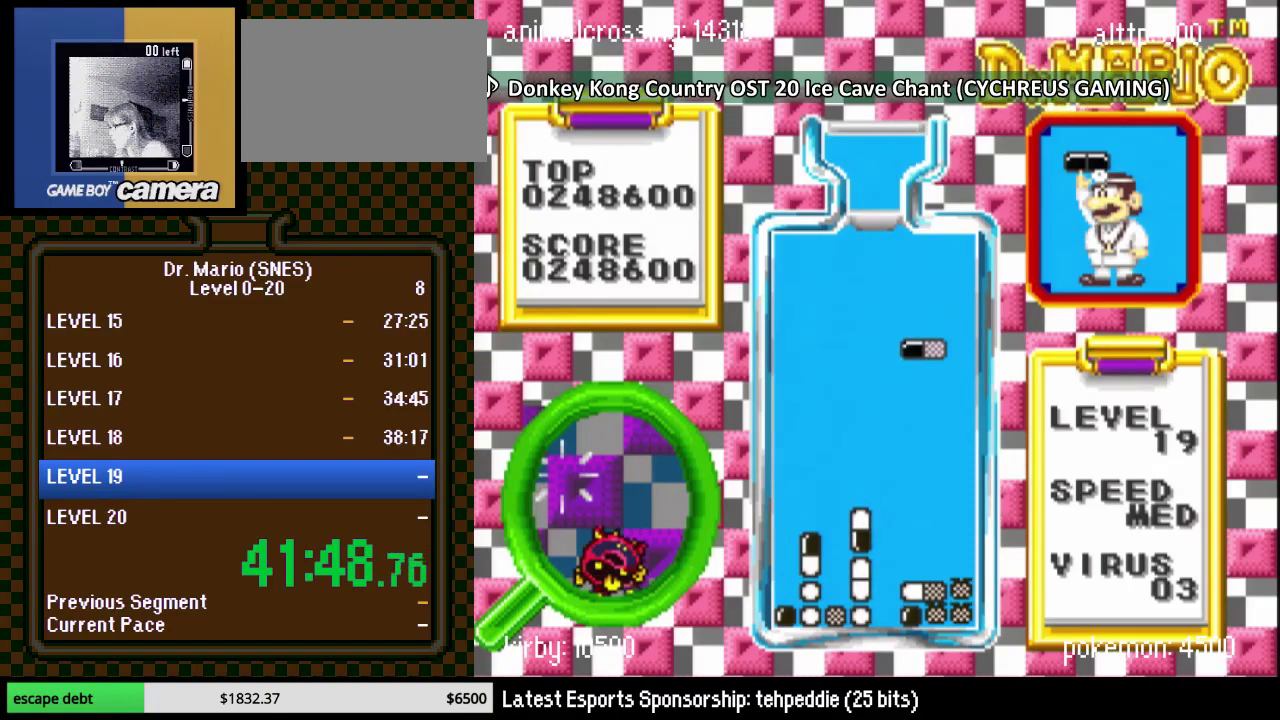
{"buttons": ["DPAD_DOWN"], "events": [[67, "DPAD_DOWN", "down"]]}
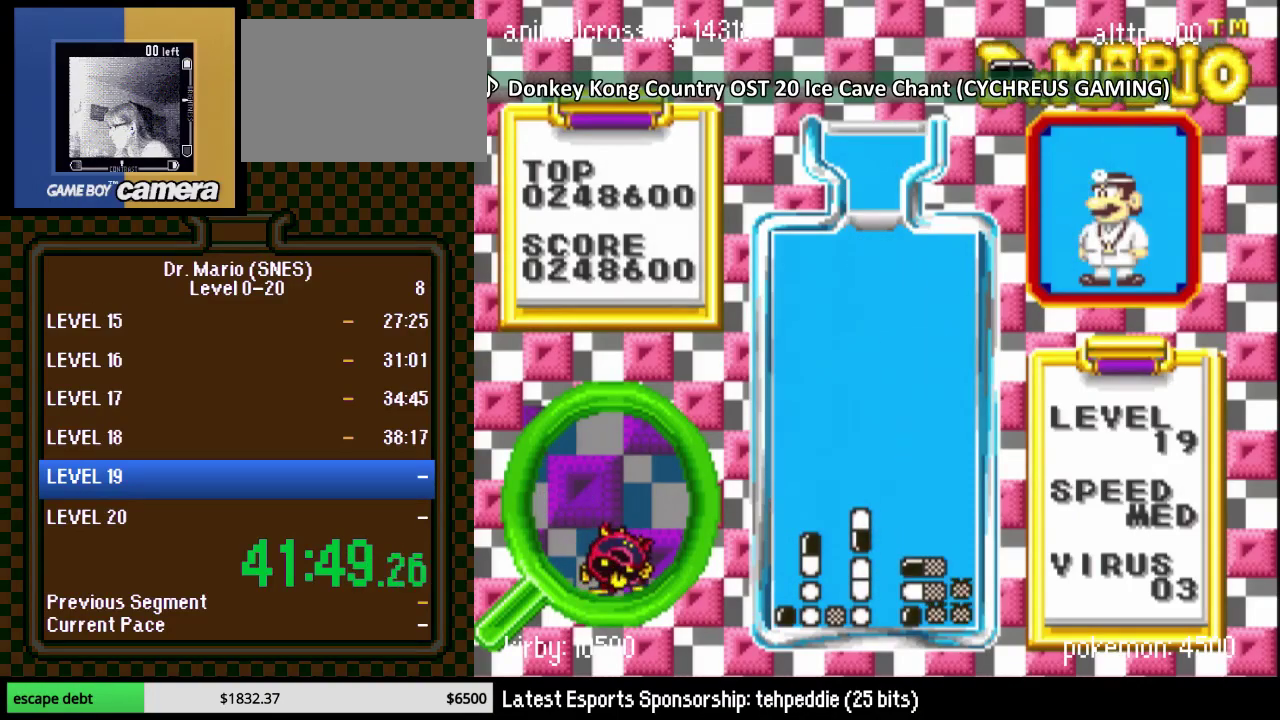
{"buttons": ["Y", "DPAD_DOWN"], "events": [[350, "Y", "down"]]}
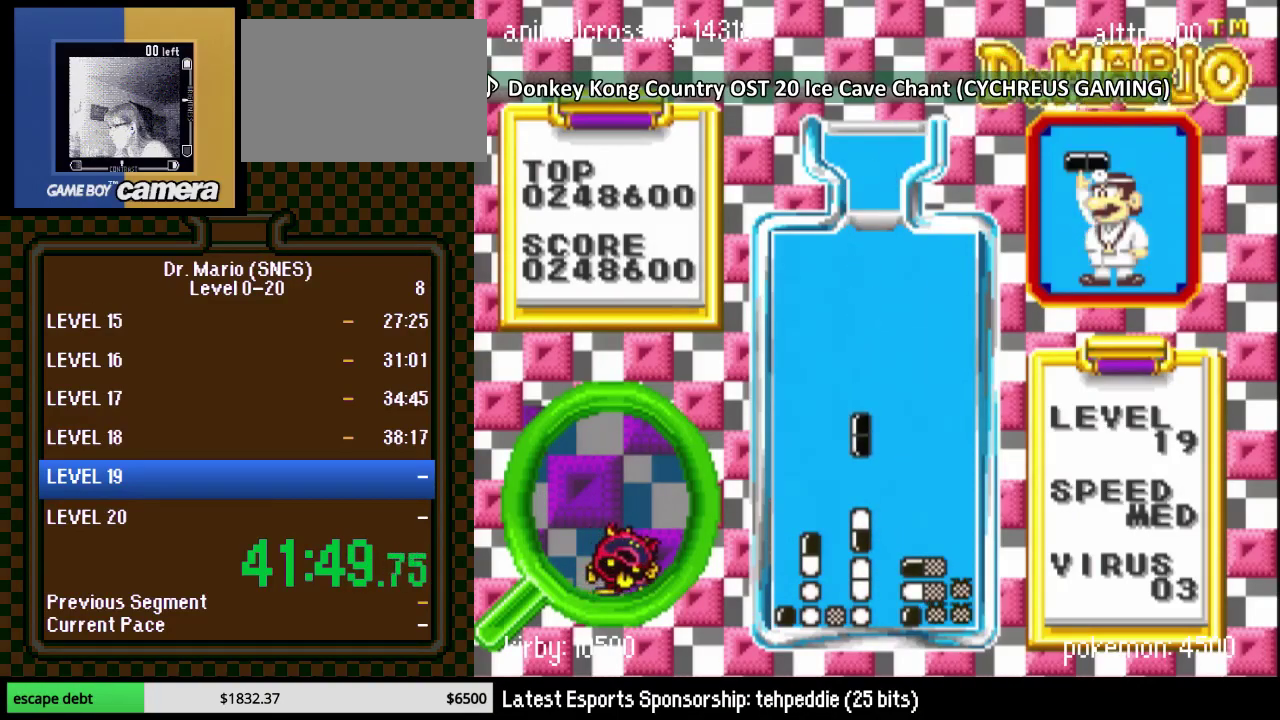
{"buttons": [], "events": [[50, "Y", "up"], [233, "DPAD_LEFT", "down"], [450, "DPAD_DOWN", "up"], [450, "DPAD_LEFT", "up"]]}
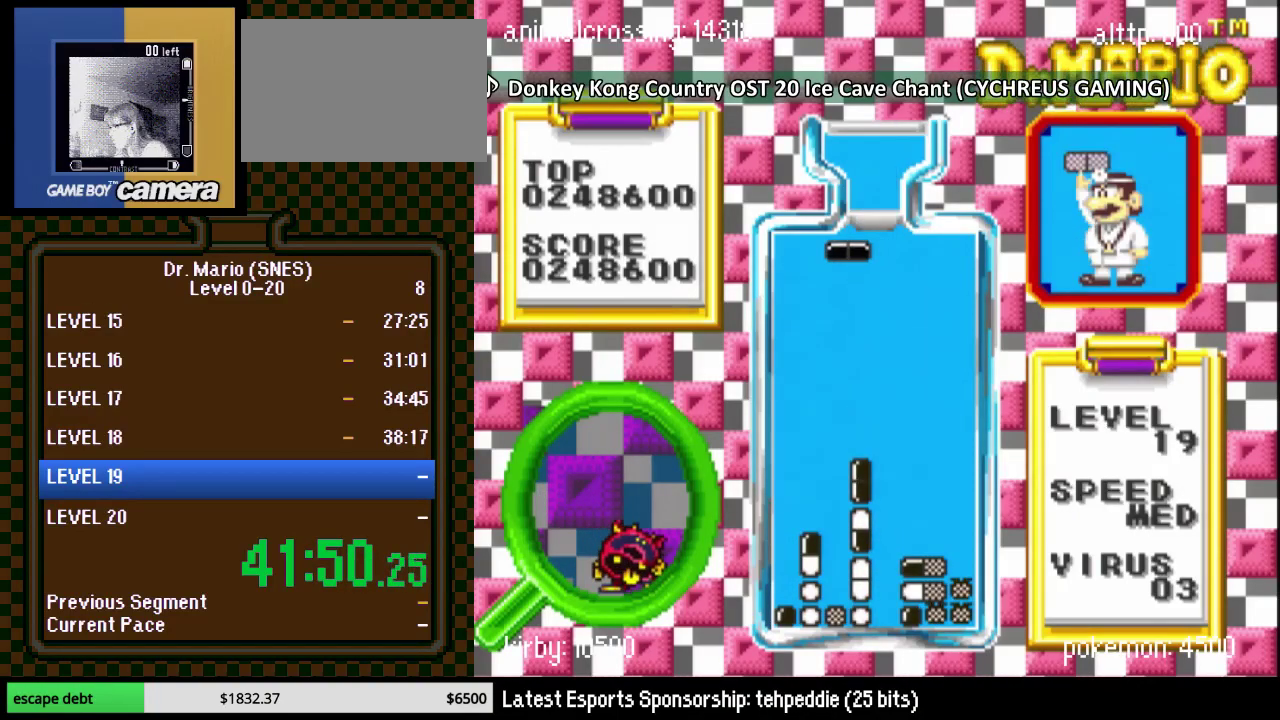
{"buttons": ["DPAD_DOWN"], "events": [[67, "DPAD_LEFT", "down"], [133, "Y", "down"], [167, "DPAD_LEFT", "up"], [183, "DPAD_DOWN", "down"], [250, "Y", "up"], [383, "DPAD_DOWN", "up"], [383, "DPAD_LEFT", "down"], [483, "DPAD_DOWN", "down"], [500, "DPAD_LEFT", "up"]]}
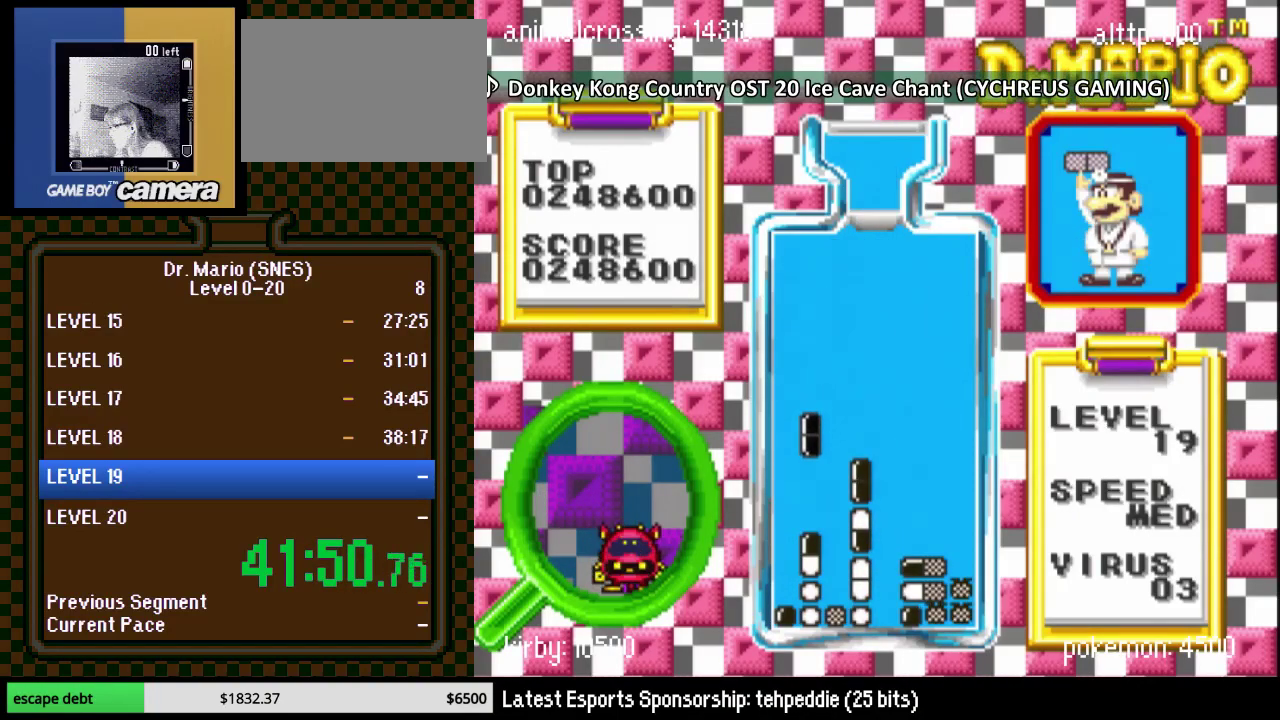
{"buttons": [], "events": [[317, "DPAD_DOWN", "up"], [317, "DPAD_RIGHT", "down"], [500, "DPAD_RIGHT", "up"]]}
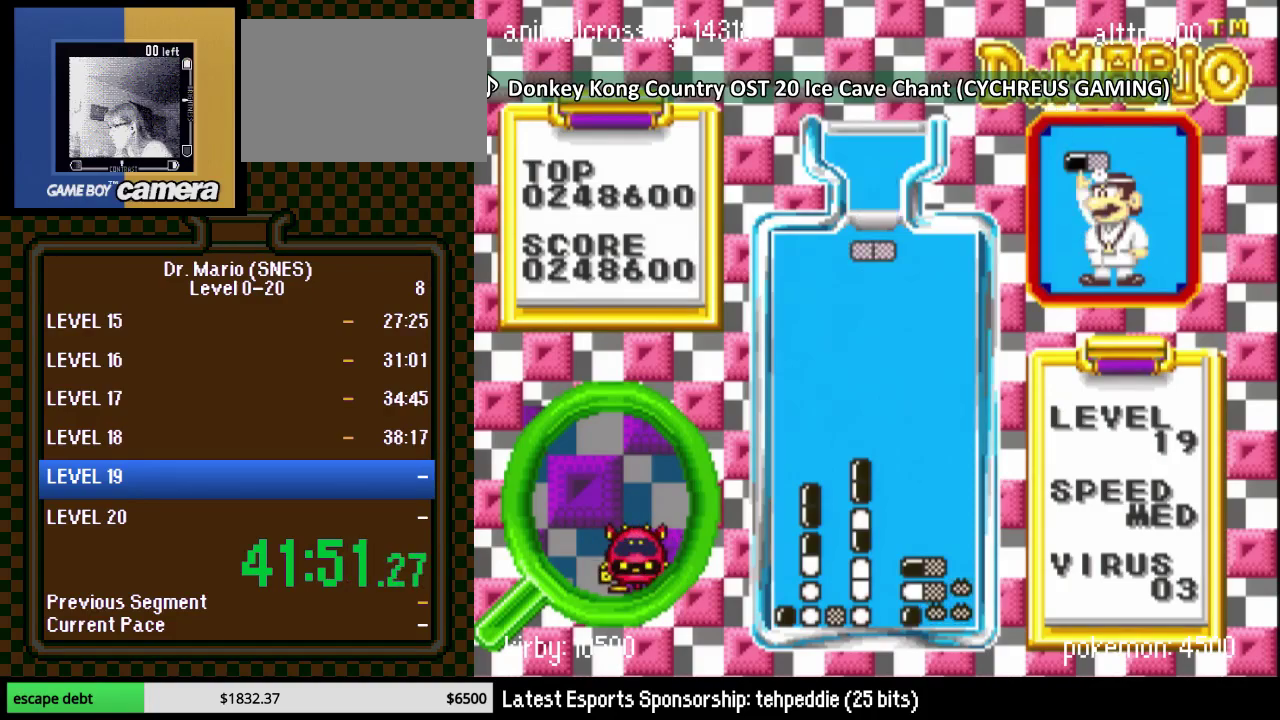
{"buttons": ["DPAD_RIGHT"], "events": [[100, "DPAD_RIGHT", "down"], [217, "Y", "down"], [383, "Y", "up"]]}
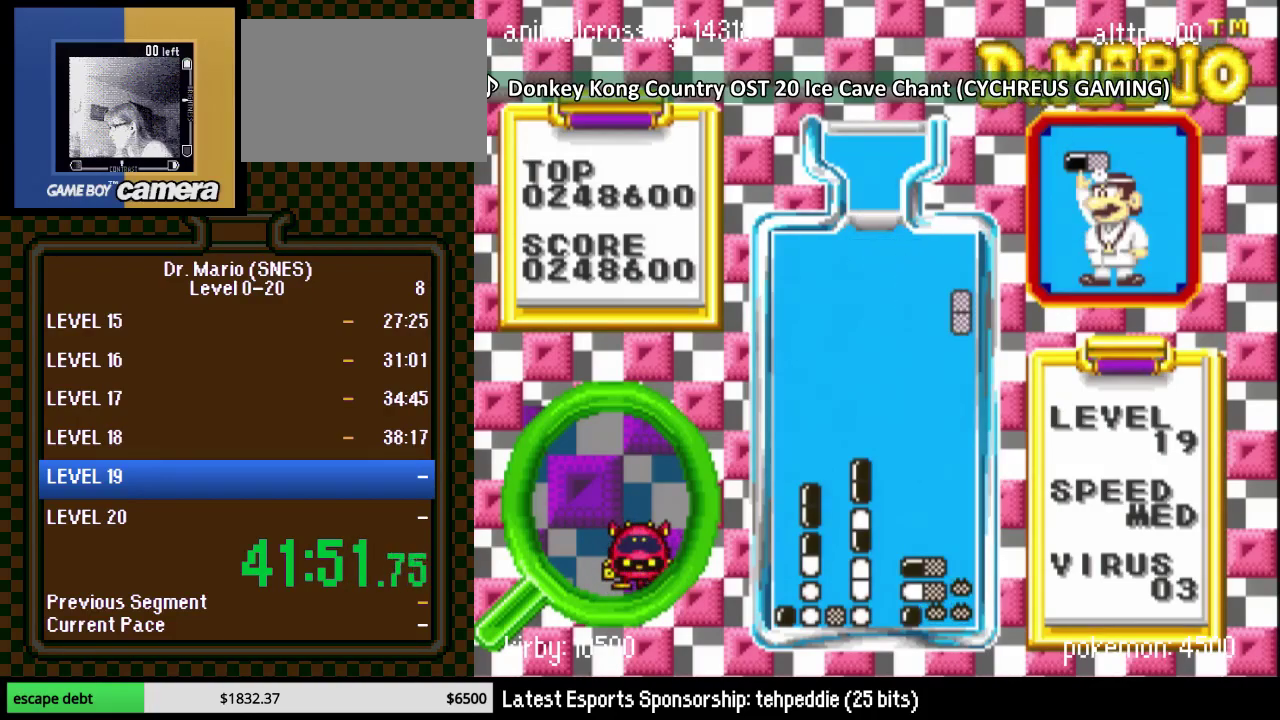
{"buttons": ["DPAD_RIGHT"], "events": [[67, "DPAD_DOWN", "down"], [67, "DPAD_RIGHT", "up"], [433, "DPAD_RIGHT", "down"], [467, "DPAD_DOWN", "up"]]}
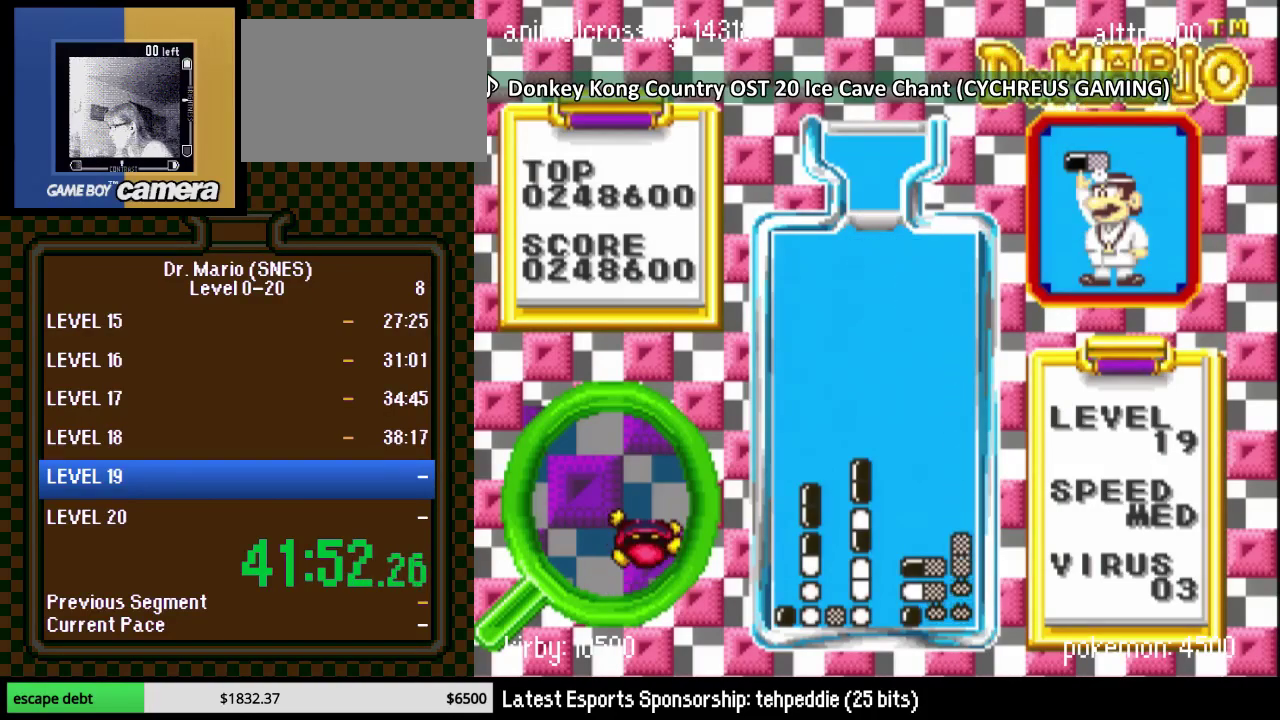
{"buttons": ["DPAD_RIGHT"], "events": []}
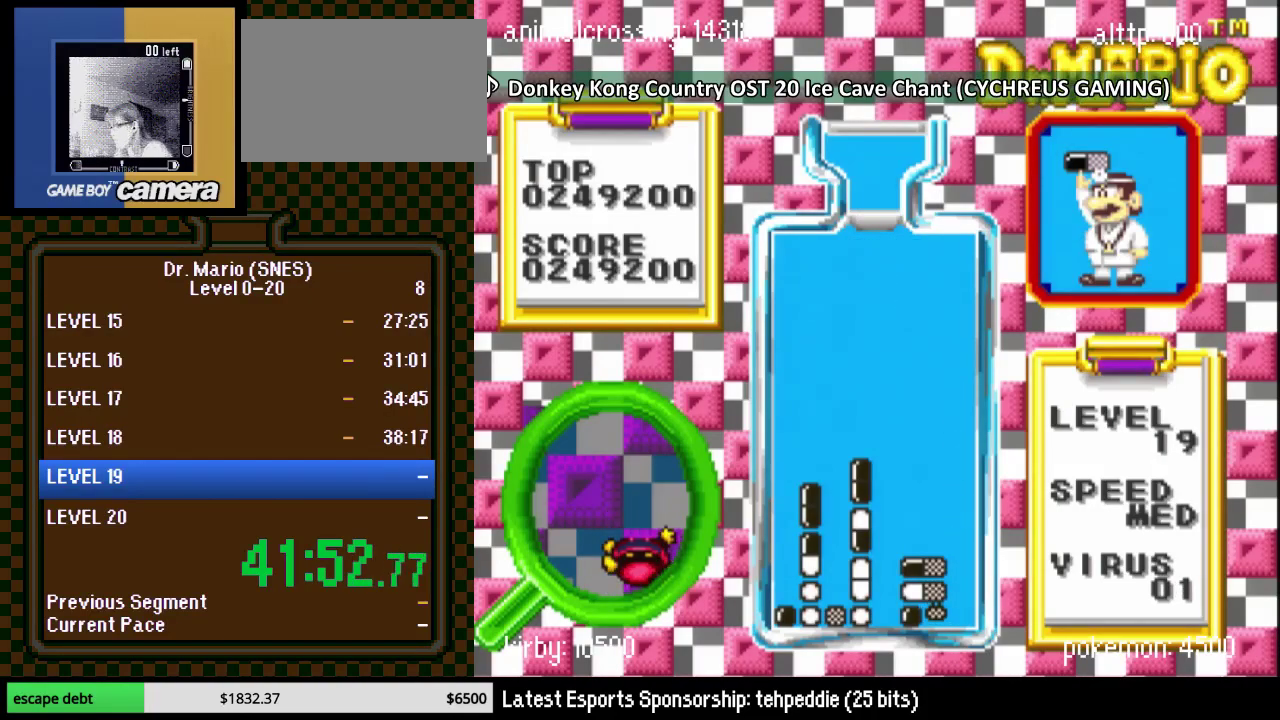
{"buttons": ["DPAD_RIGHT"], "events": [[317, "DPAD_RIGHT", "up"], [433, "DPAD_RIGHT", "down"]]}
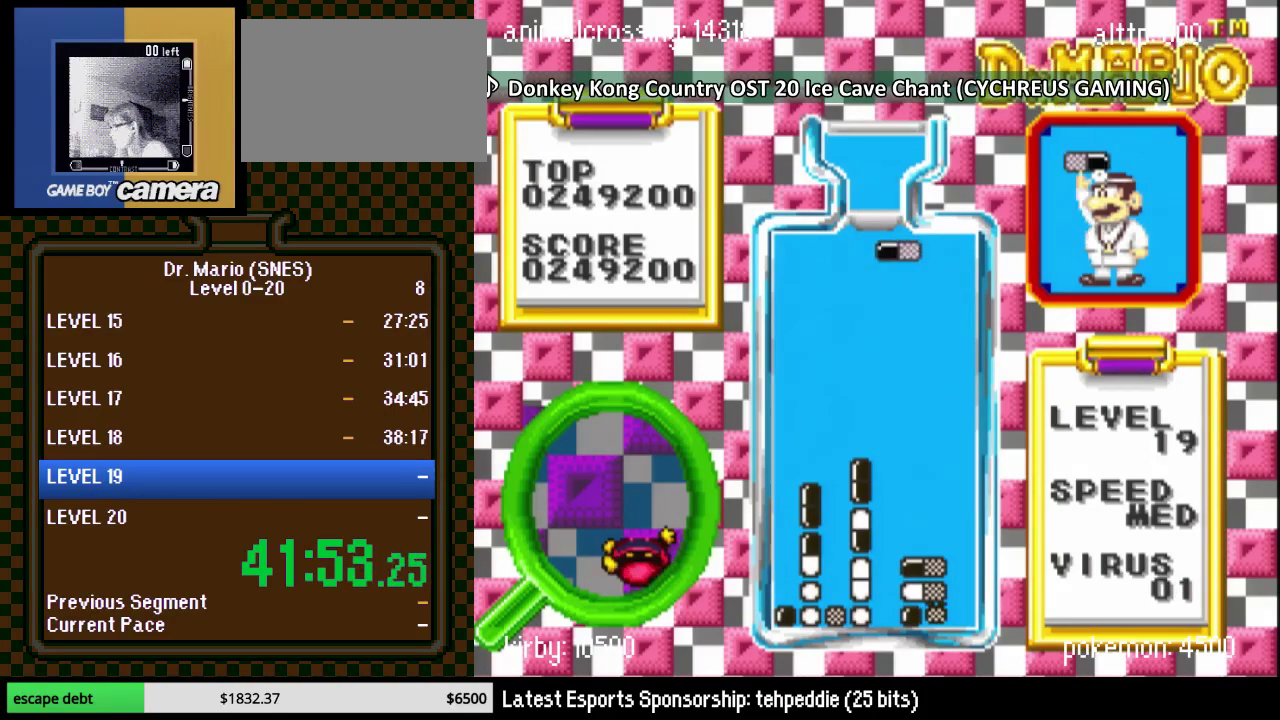
{"buttons": ["DPAD_DOWN", "DPAD_RIGHT"], "events": [[150, "DPAD_RIGHT", "up"], [217, "DPAD_DOWN", "down"], [367, "DPAD_RIGHT", "down"], [400, "DPAD_DOWN", "up"], [500, "DPAD_DOWN", "down"]]}
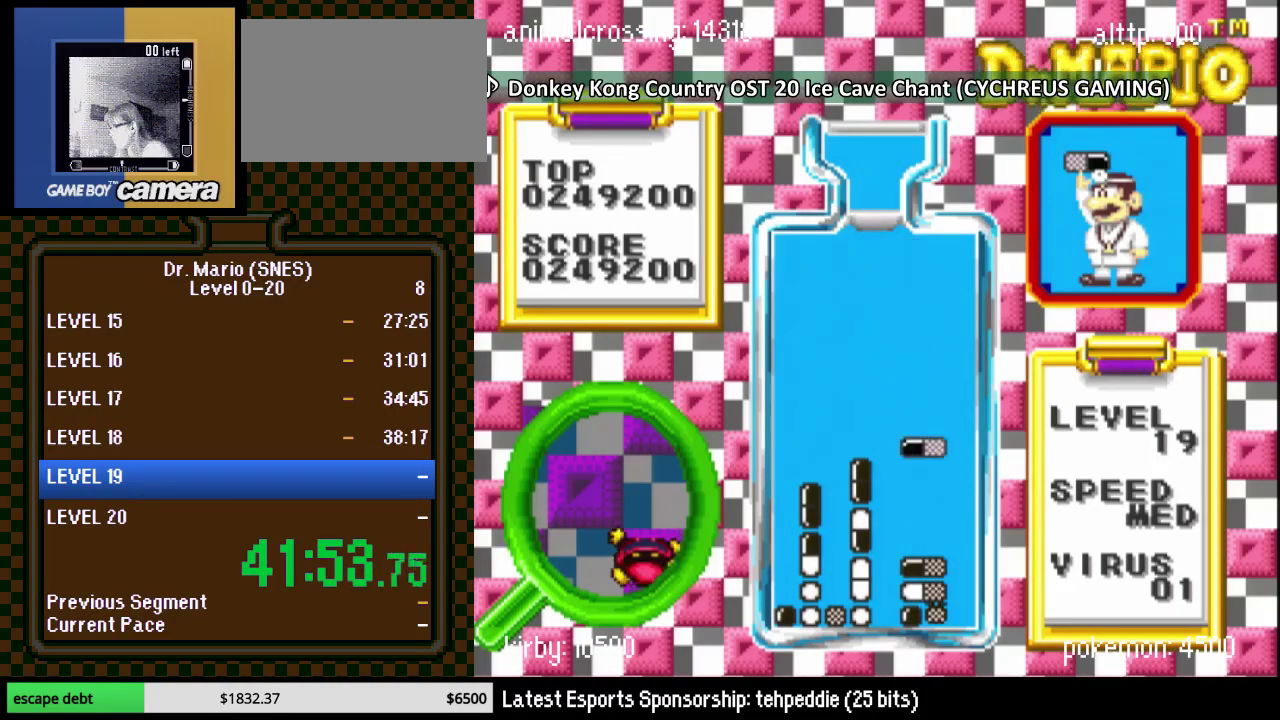
{"buttons": [], "events": [[33, "DPAD_RIGHT", "up"], [350, "DPAD_DOWN", "up"]]}
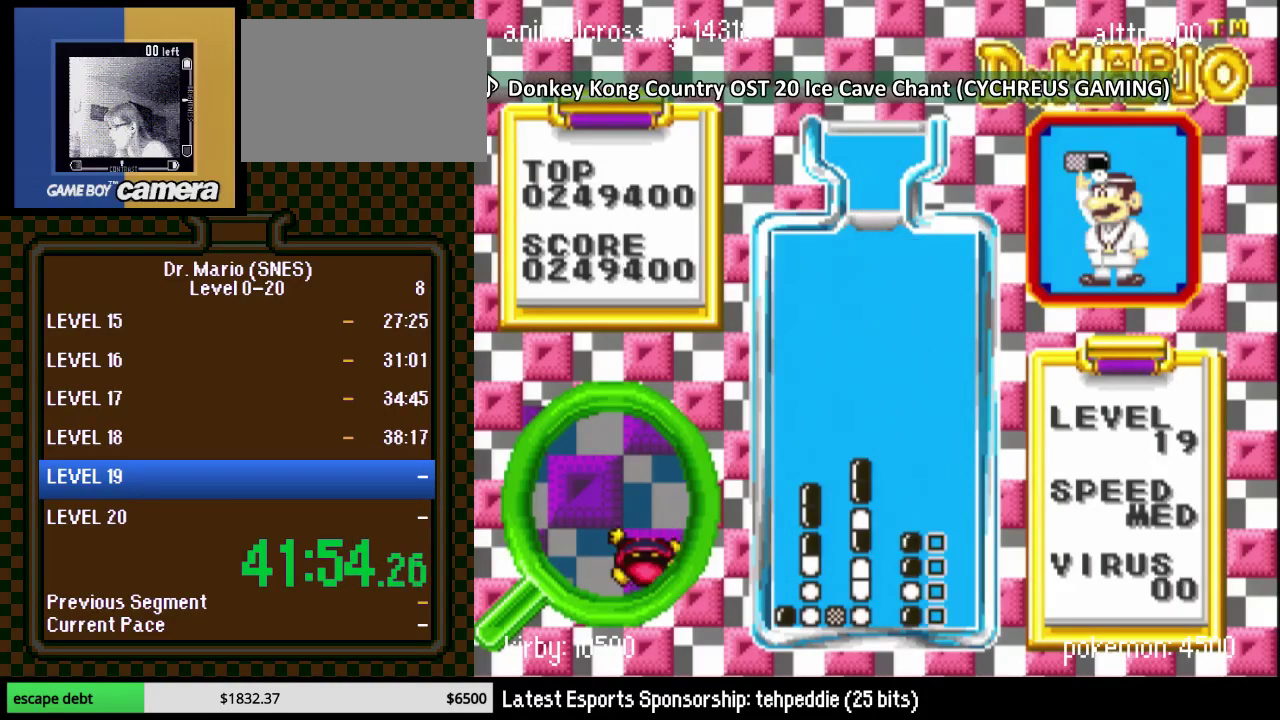
{"buttons": ["START"]}
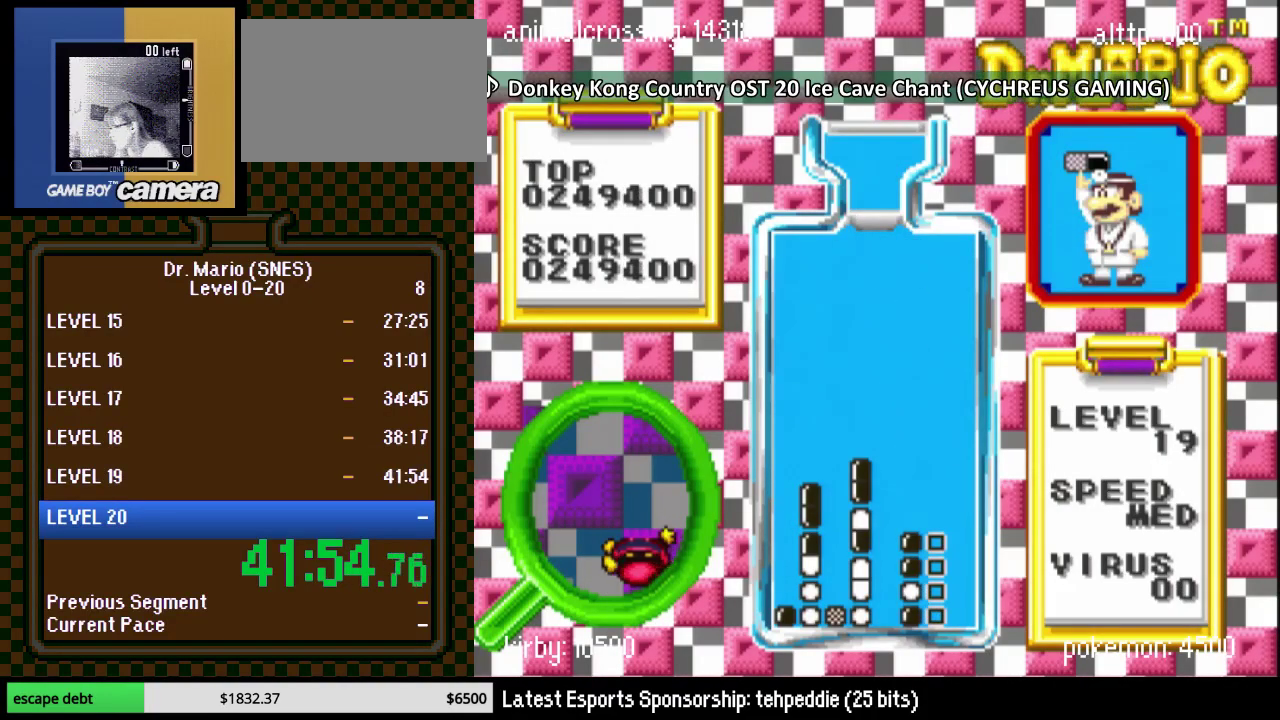
{"buttons": ["START"]}
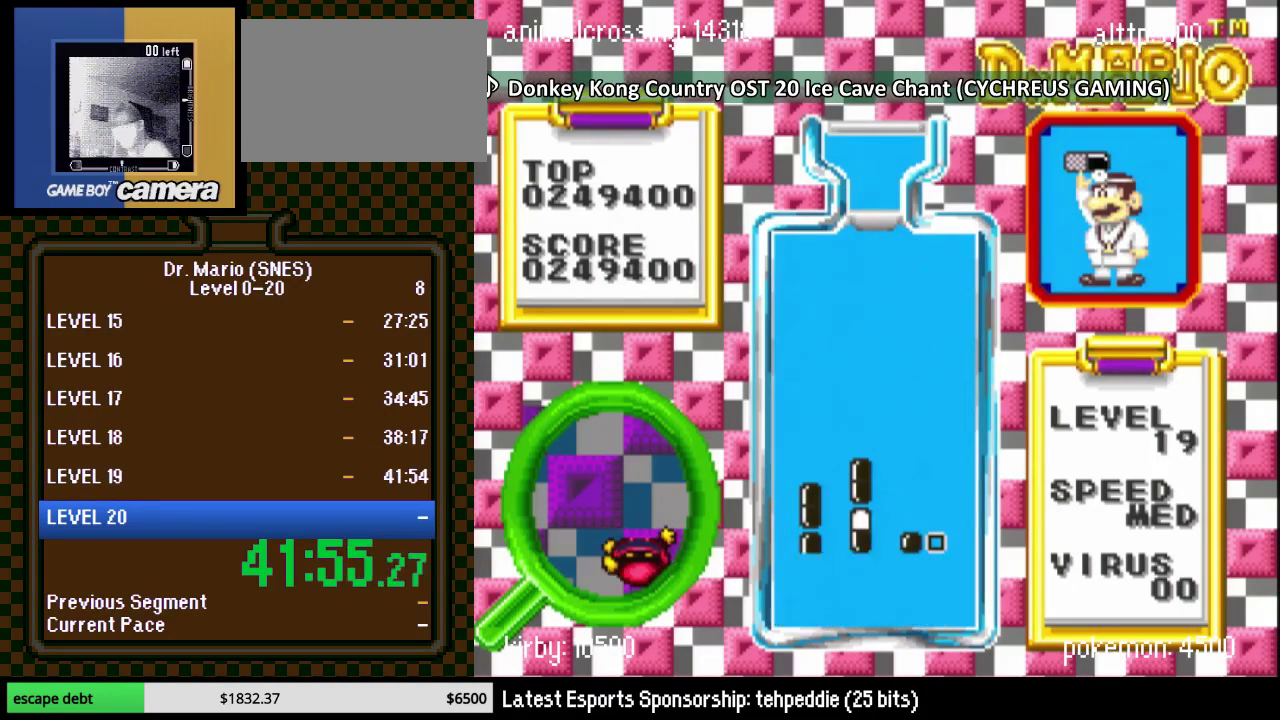
{"buttons": [], "events": [[67, "START", "up"], [133, "START", "down"], [200, "START", "up"]]}
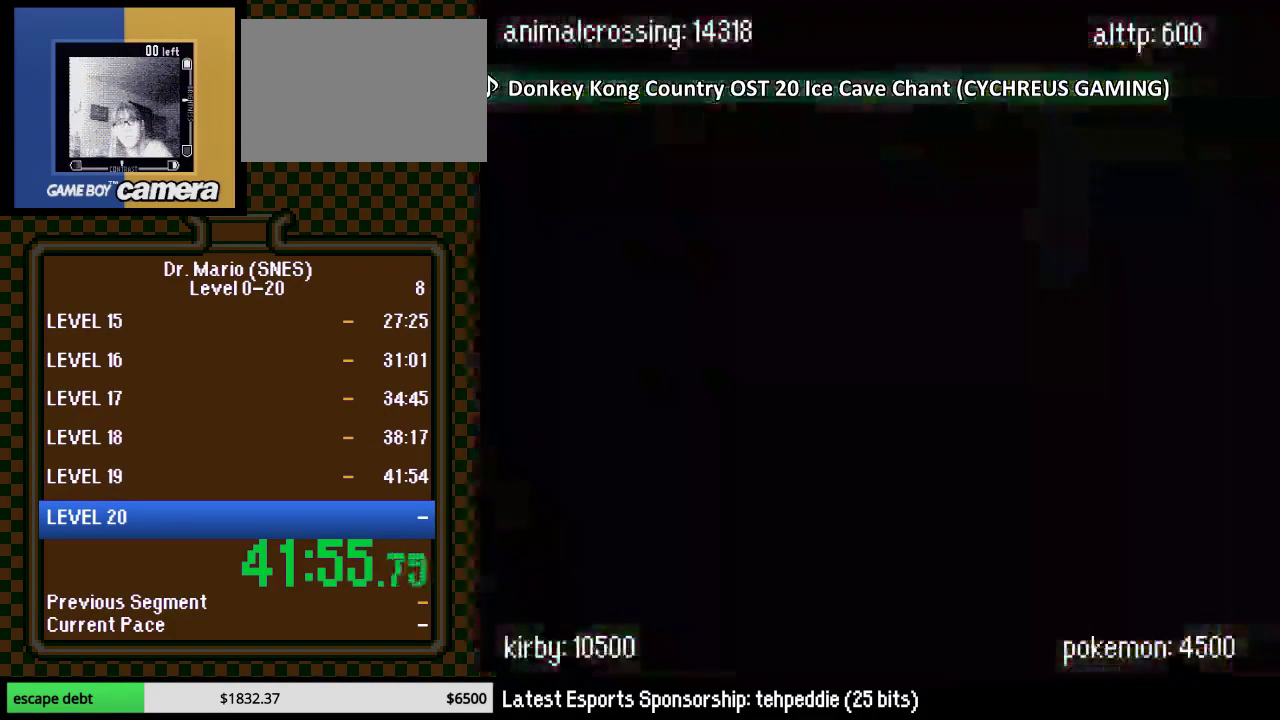
{"buttons": [], "events": []}
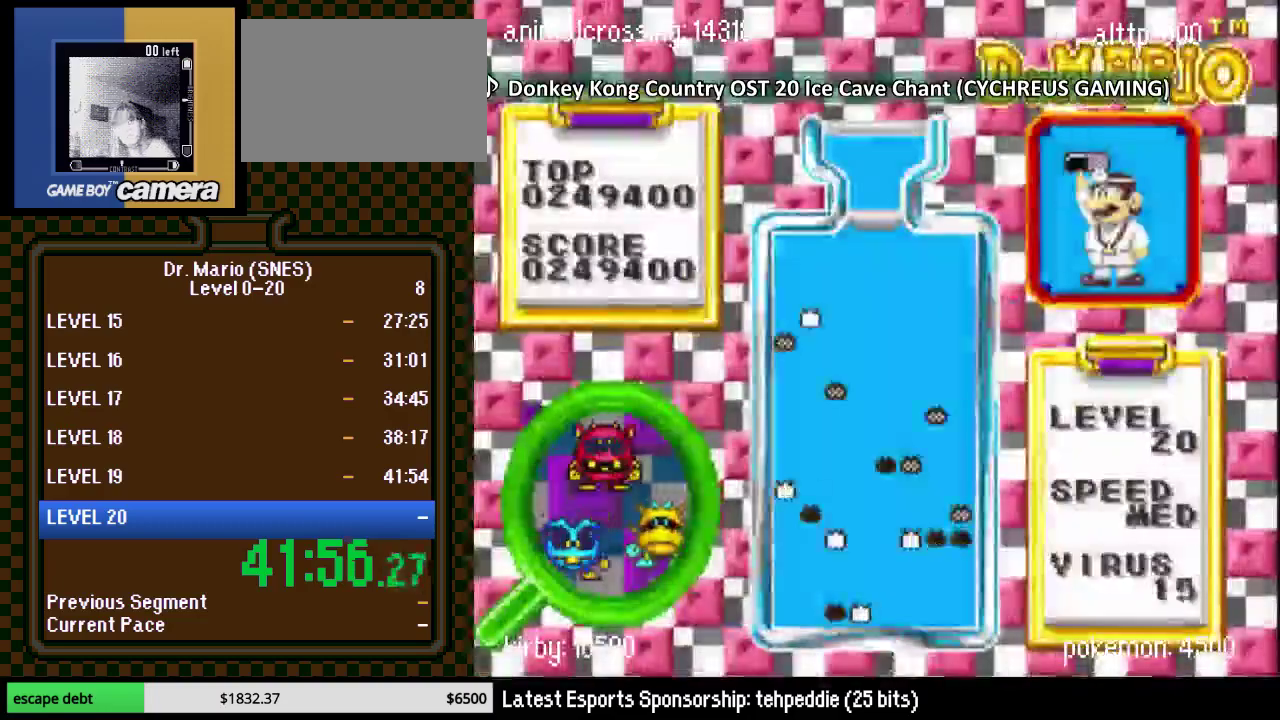
{"buttons": ["DPAD_RIGHT"], "events": [[333, "DPAD_RIGHT", "down"]]}